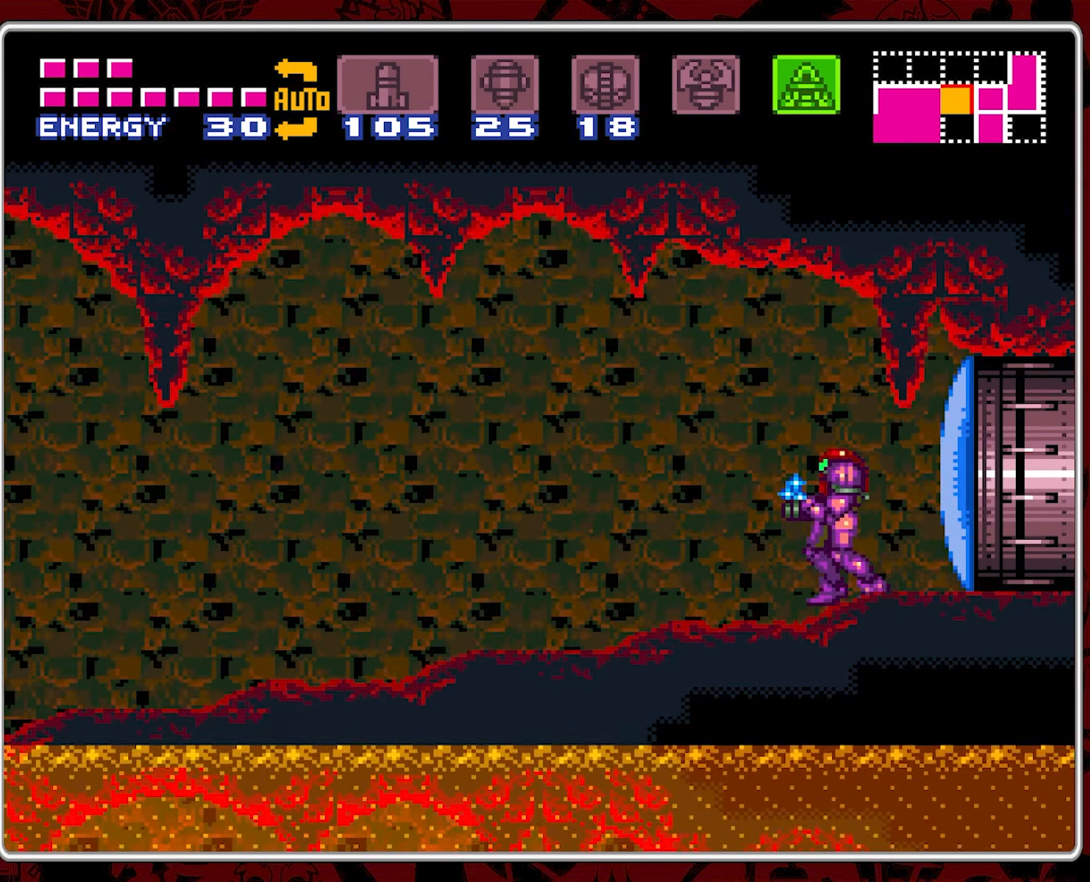
Gameplay with a controller (Nintendo layout); each line is a JSON object with the inputs held at the frame after it. "events" lists button and stick changes between this image and that frame as [ms after this image, input, new state], when the widget could be followed in between. Not read: L3 R3.
{"buttons": ["DPAD_LEFT"], "events": [[34, "Y", "up"], [84, "DPAD_LEFT", "down"], [84, "Y", "down"], [200, "Y", "up"]]}
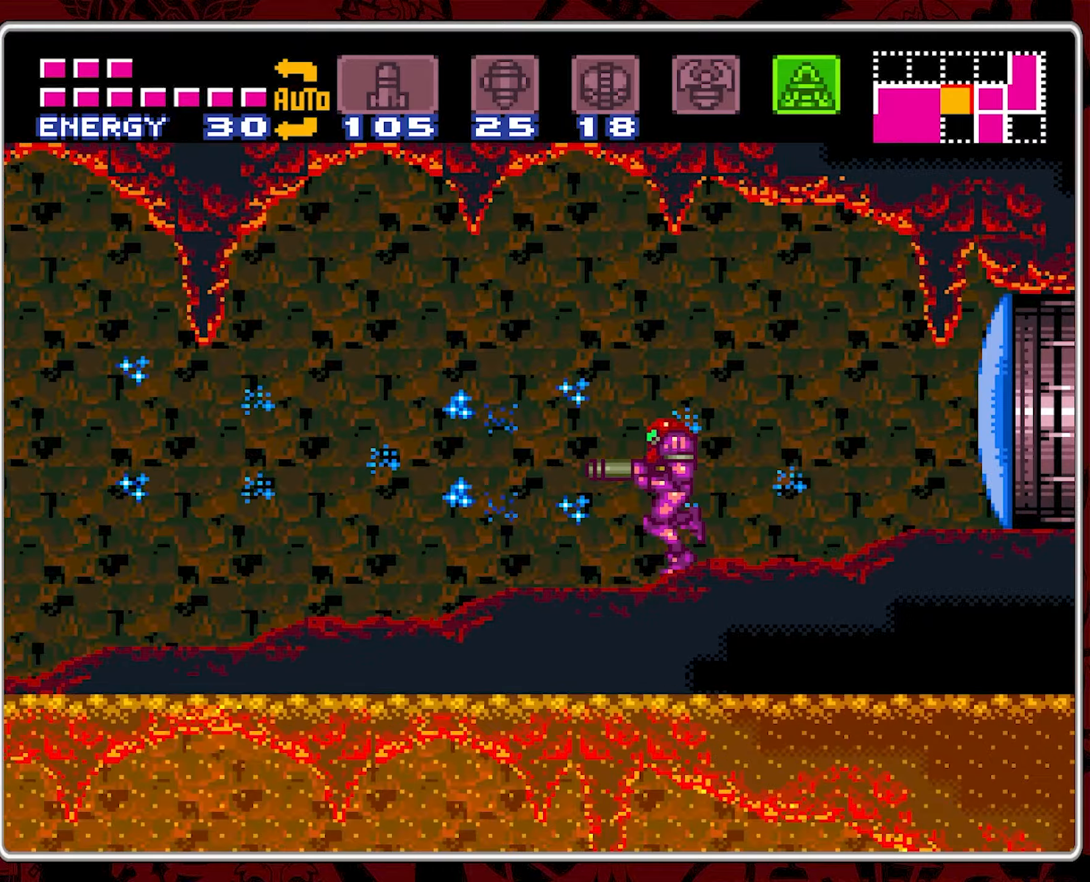
{"buttons": ["DPAD_LEFT"], "events": []}
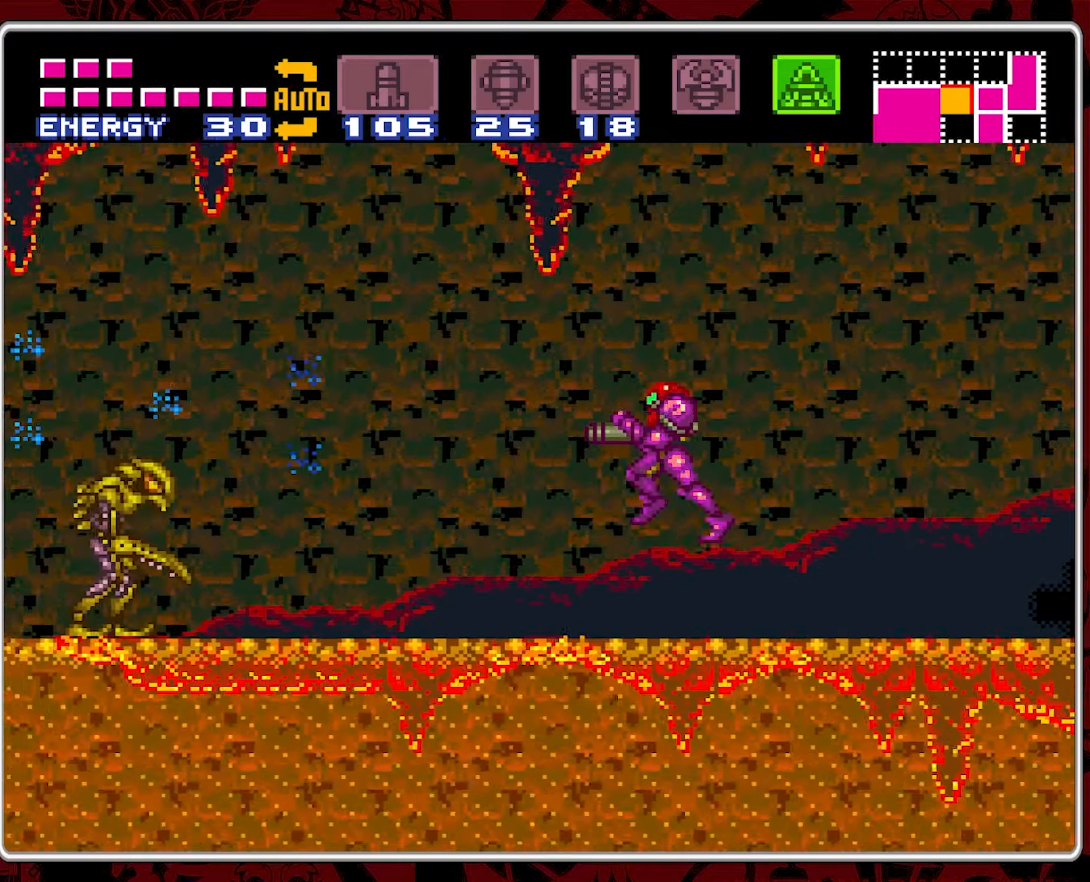
{"buttons": ["DPAD_LEFT"], "events": [[166, "B", "down"], [366, "B", "up"]]}
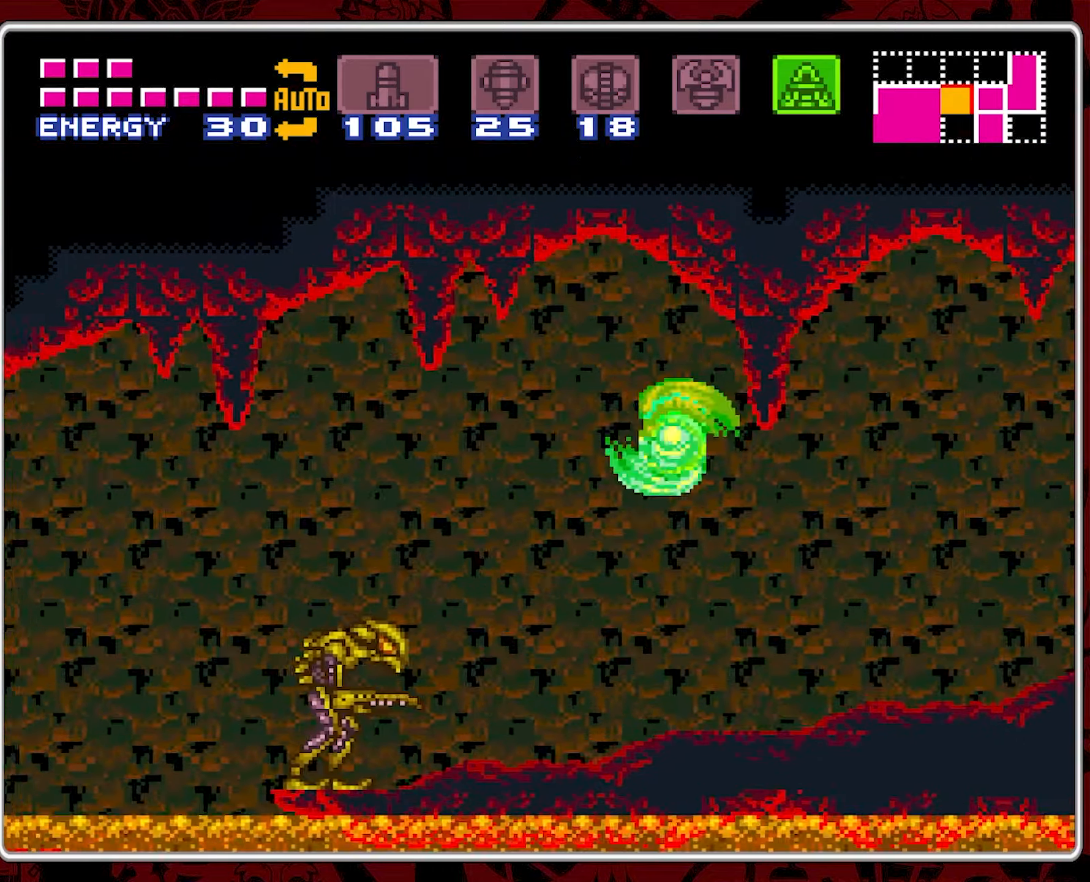
{"buttons": ["B", "DPAD_LEFT"], "events": [[483, "B", "down"]]}
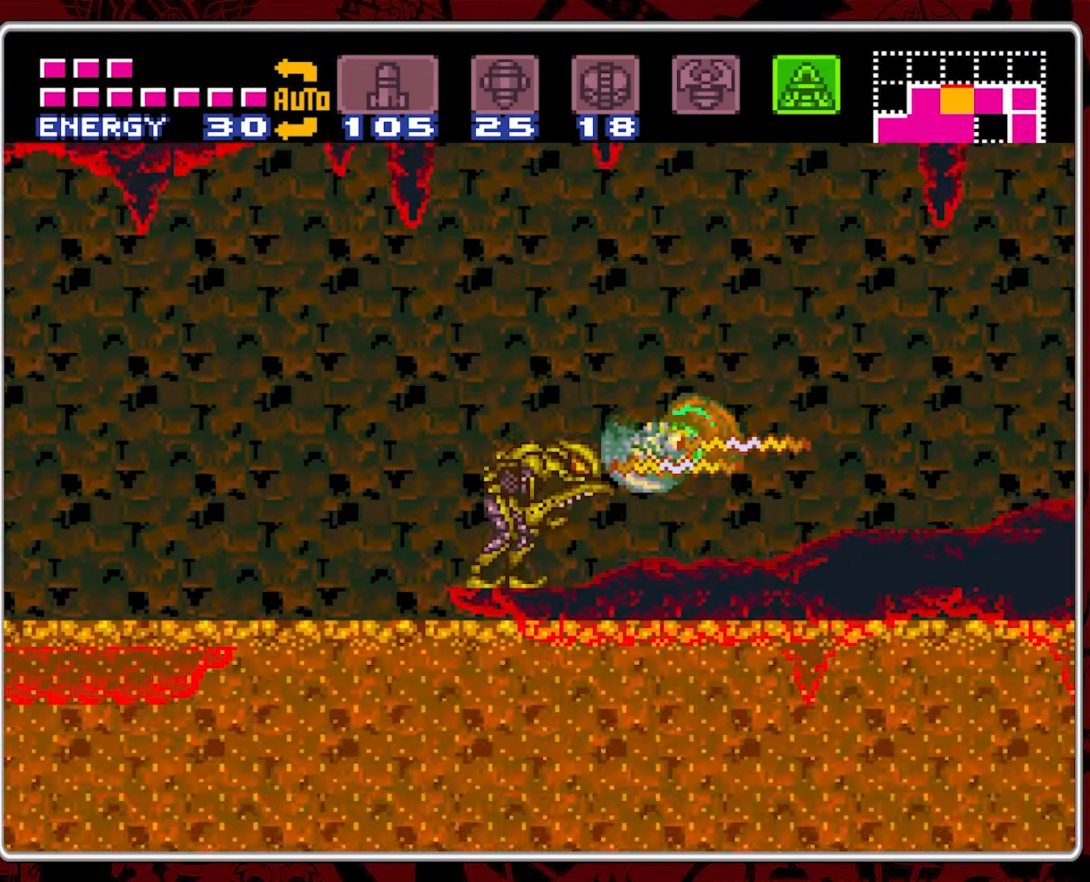
{"buttons": ["DPAD_LEFT"], "events": [[150, "B", "up"]]}
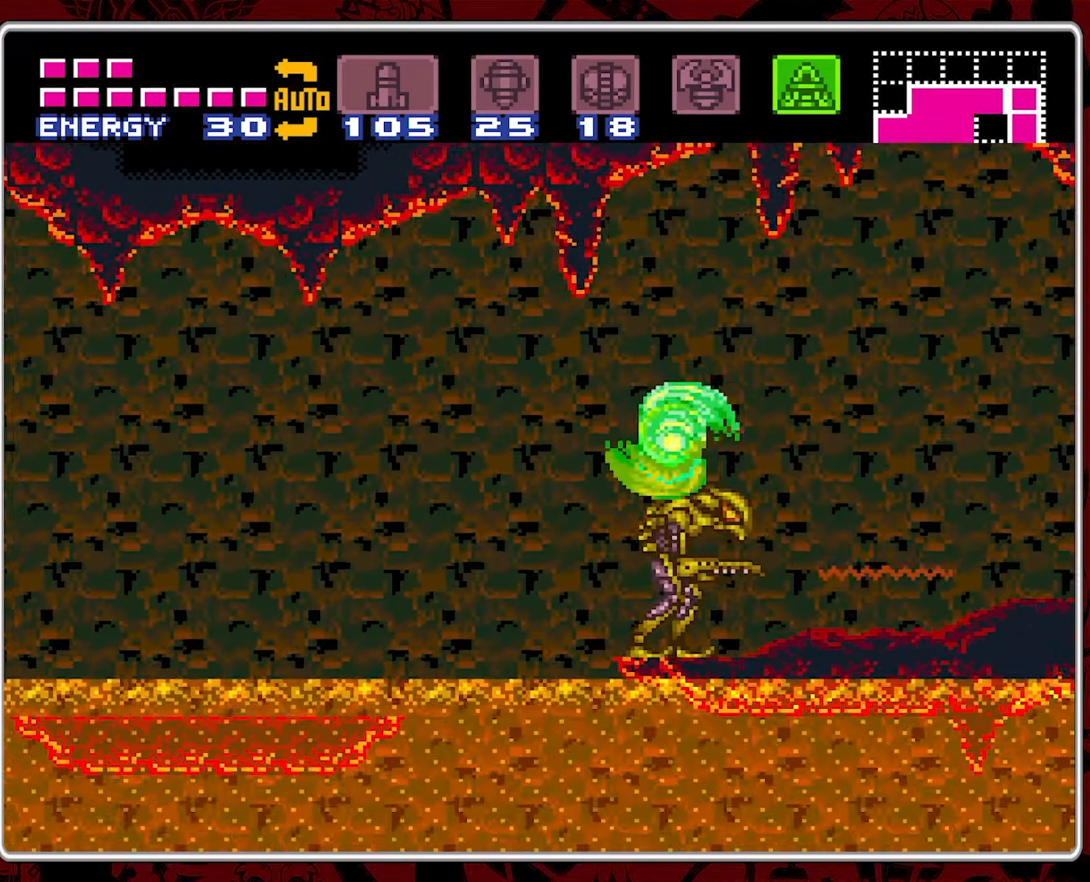
{"buttons": ["DPAD_LEFT"], "events": [[250, "B", "down"], [400, "B", "up"]]}
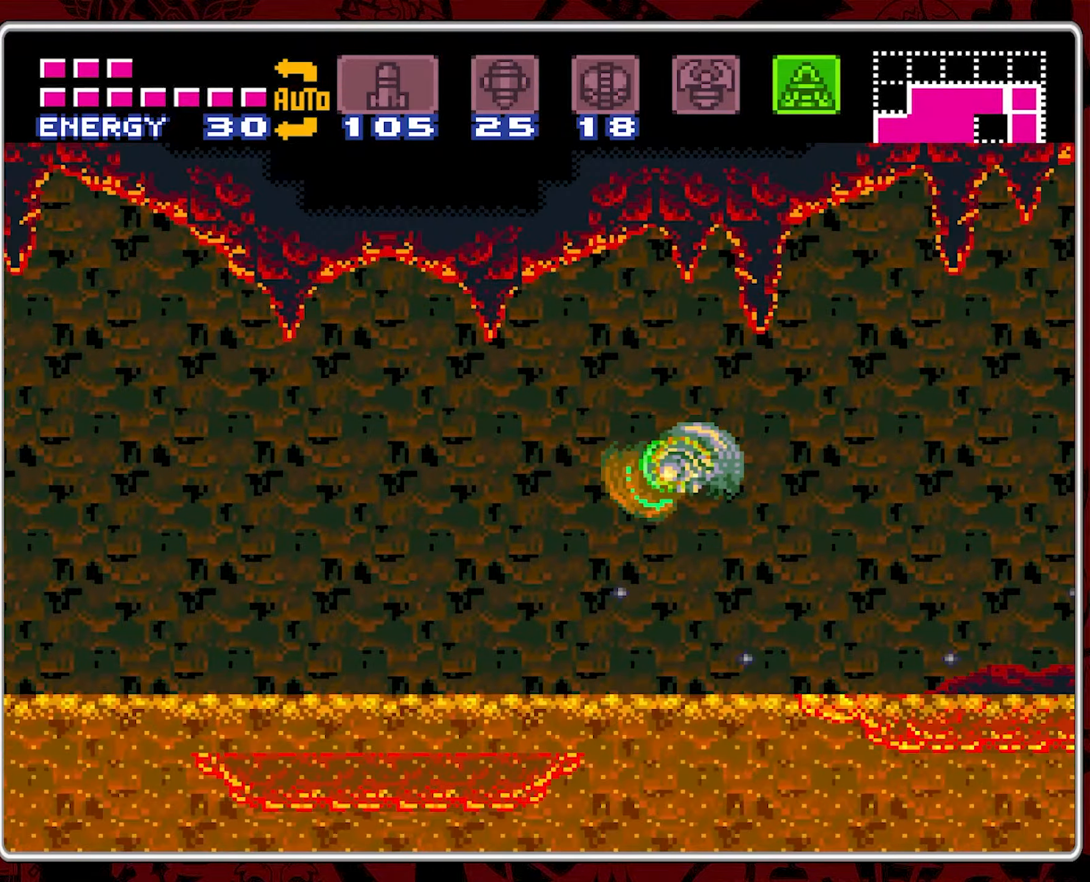
{"buttons": ["DPAD_LEFT"], "events": []}
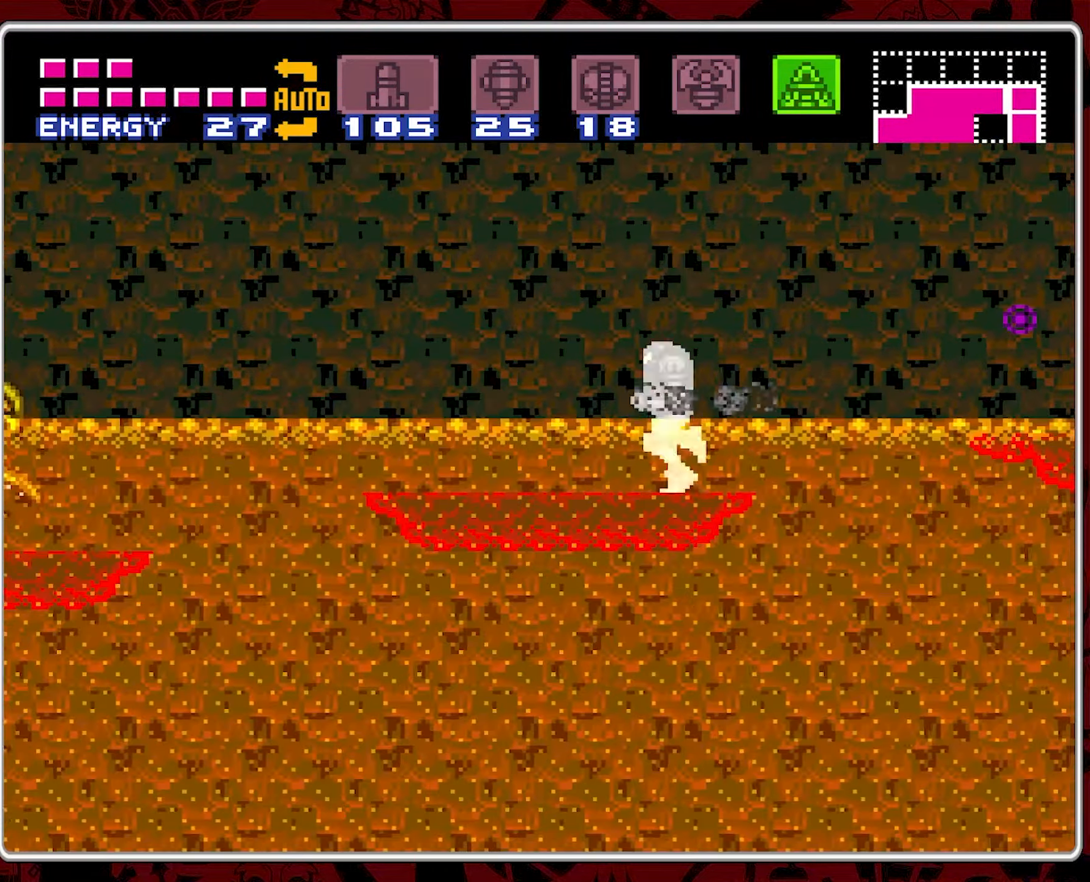
{"buttons": ["B", "DPAD_LEFT"], "events": [[416, "B", "down"]]}
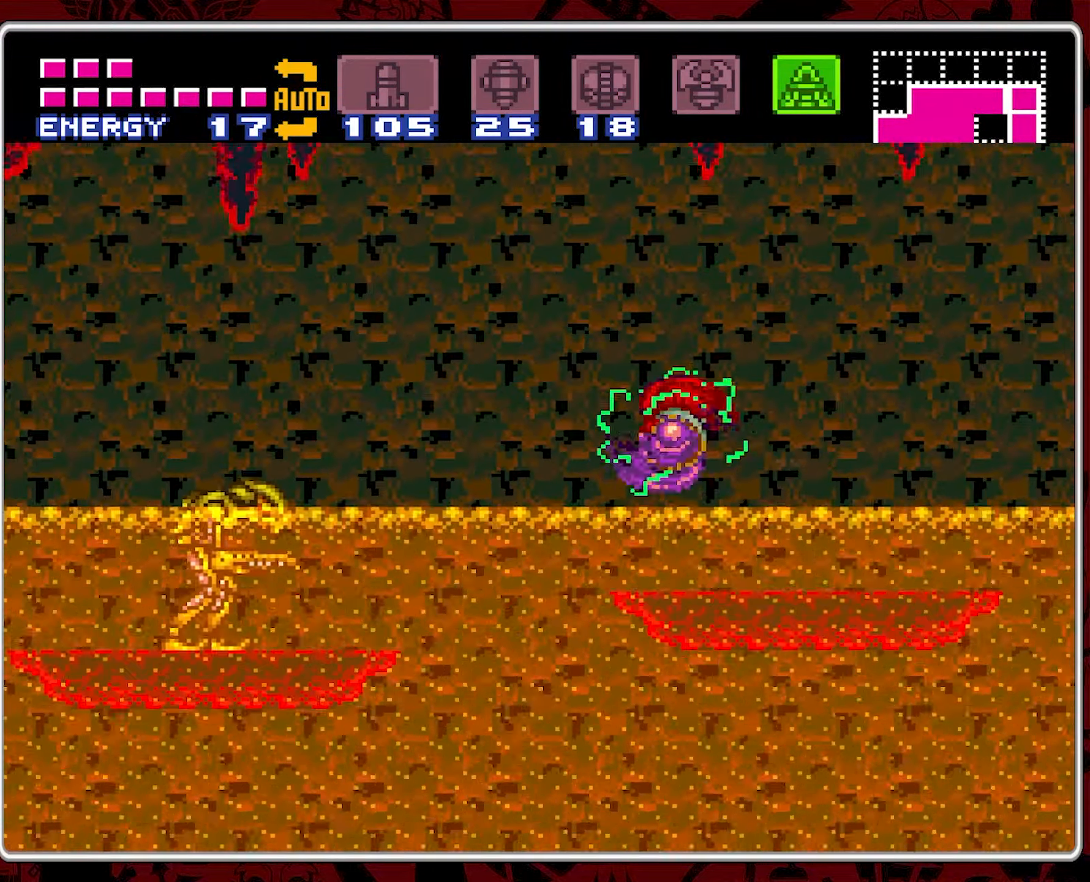
{"buttons": ["B", "DPAD_LEFT"], "events": []}
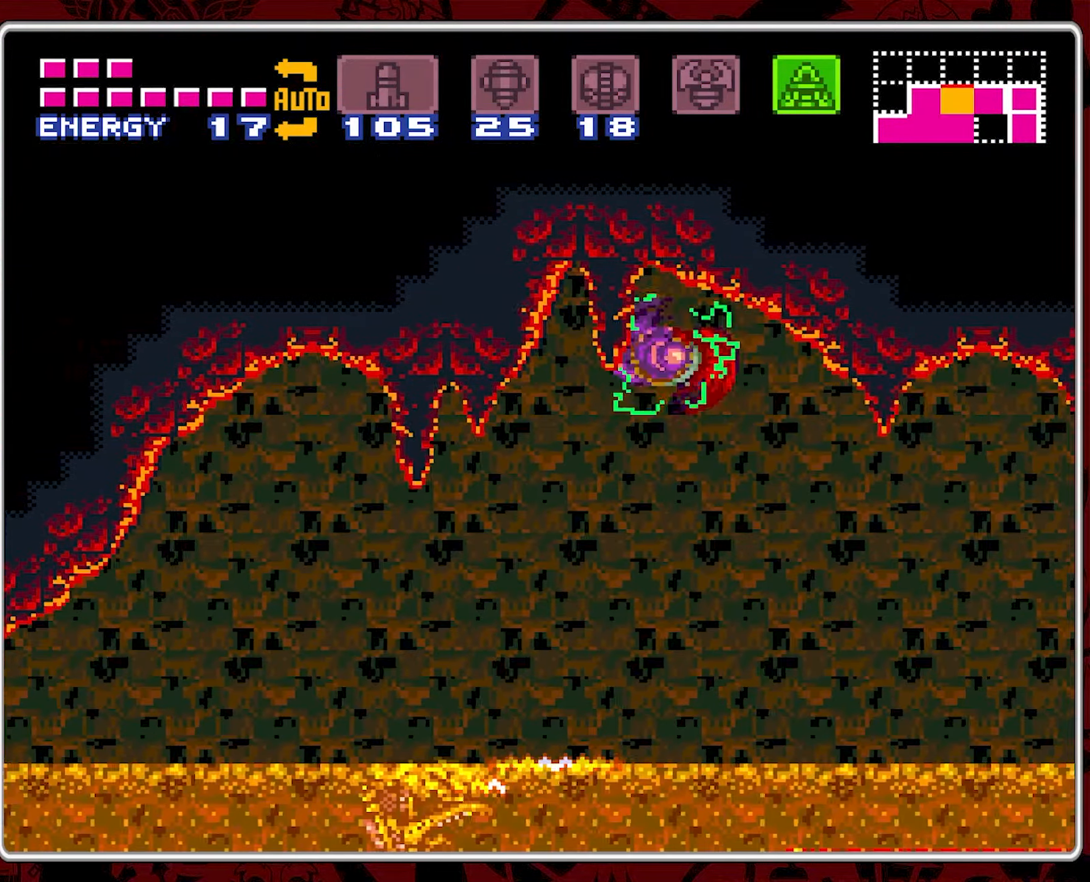
{"buttons": ["DPAD_LEFT"], "events": [[300, "B", "up"]]}
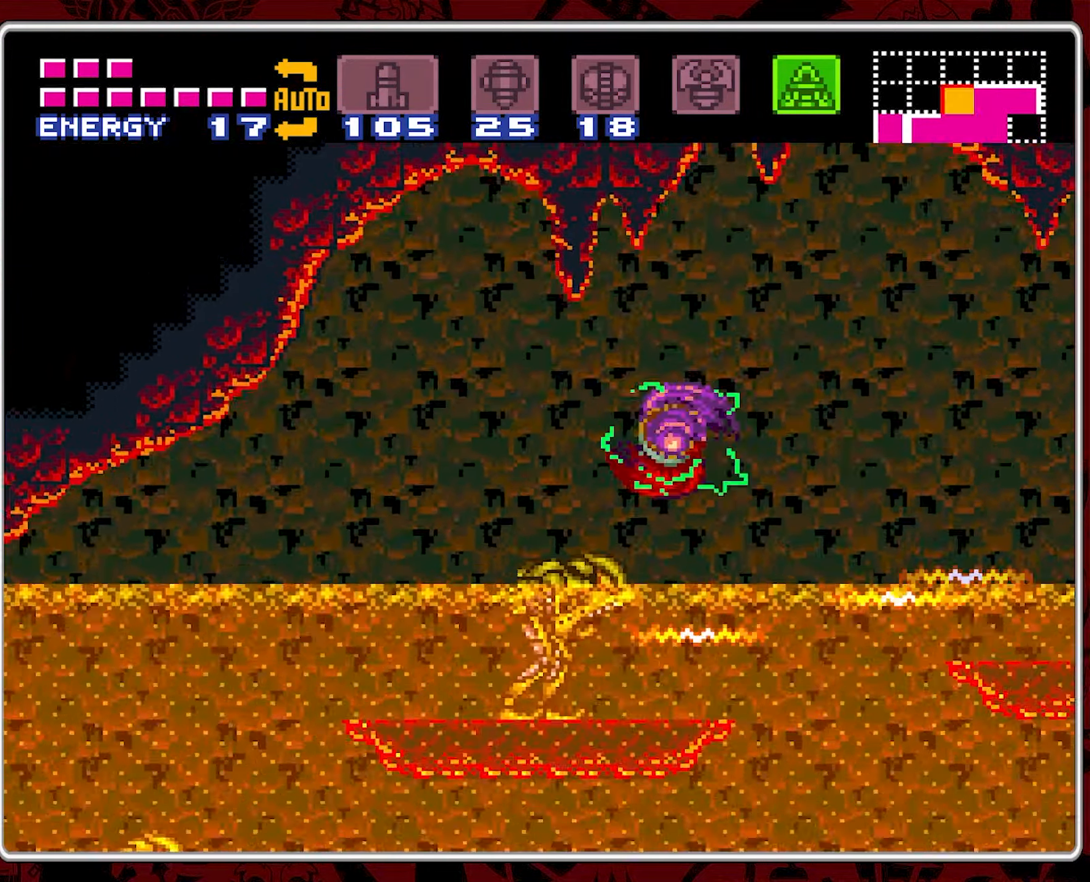
{"buttons": ["B", "DPAD_RIGHT"], "events": [[133, "B", "down"], [283, "DPAD_LEFT", "up"], [400, "DPAD_RIGHT", "down"]]}
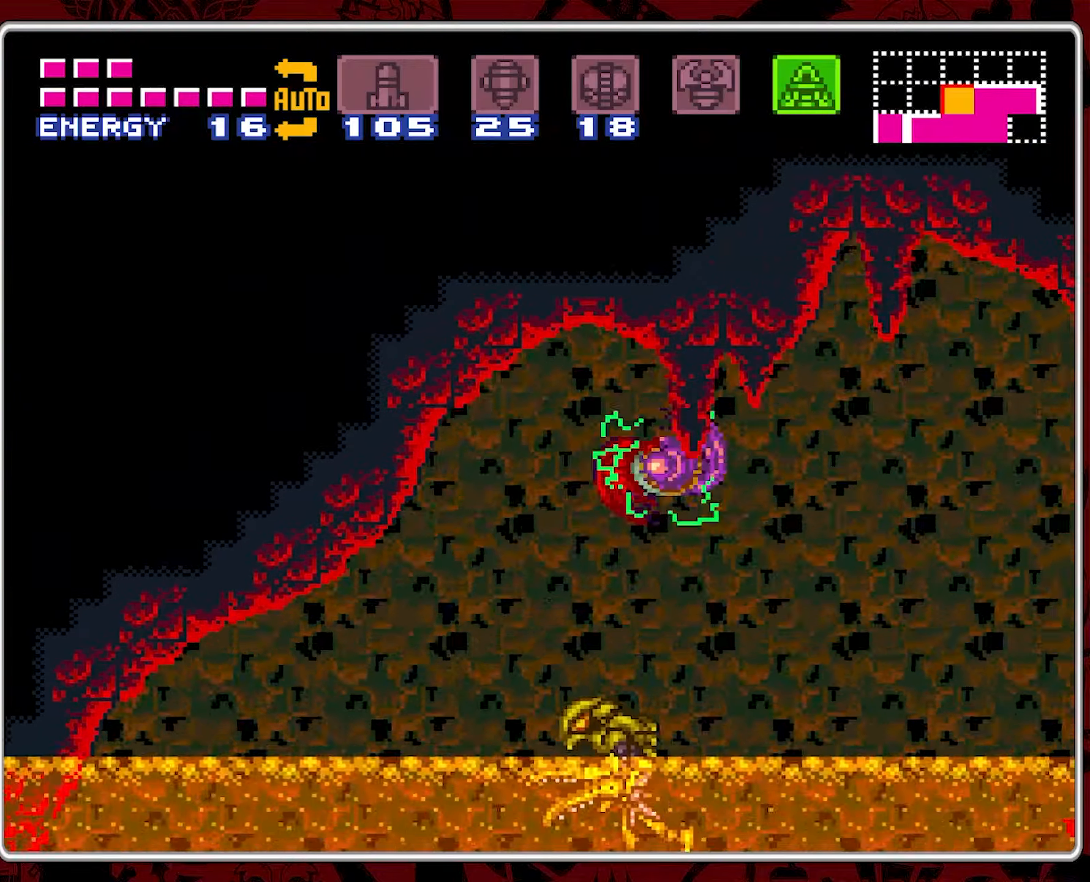
{"buttons": ["B", "DPAD_RIGHT"], "events": [[233, "B", "up"], [450, "B", "down"]]}
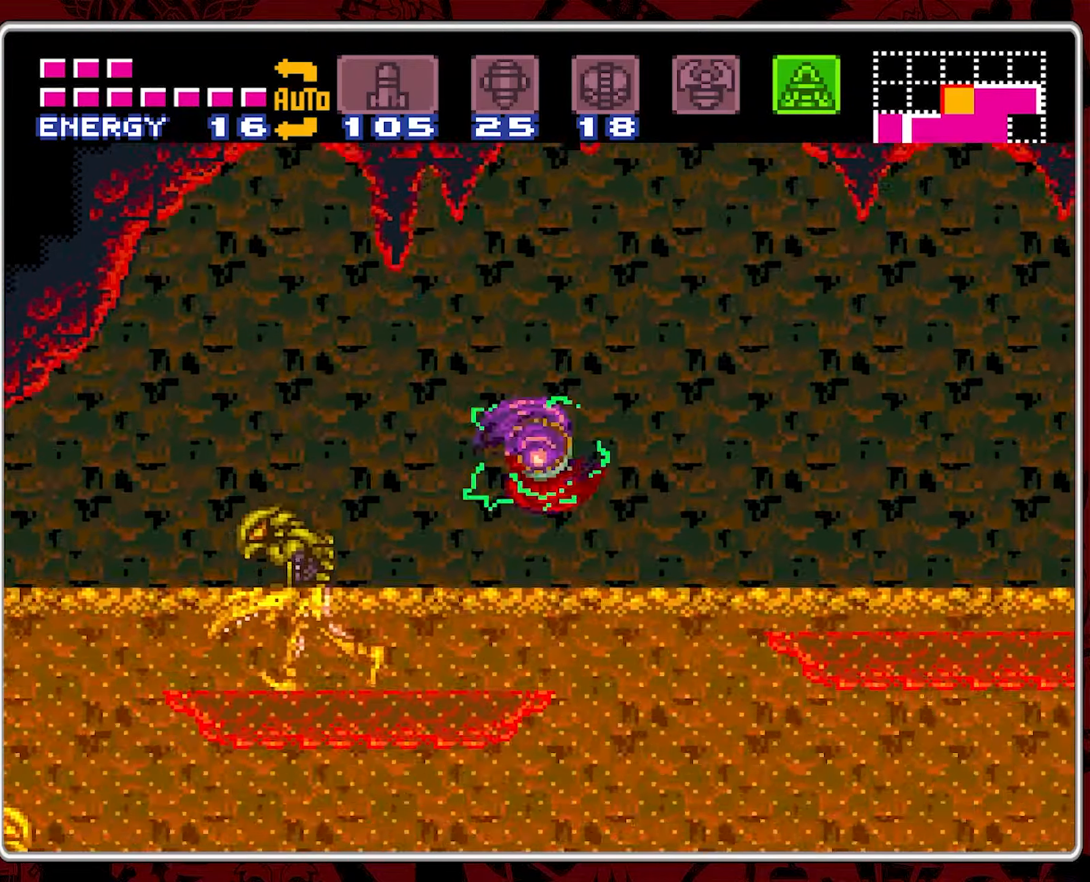
{"buttons": ["DPAD_RIGHT"], "events": [[217, "B", "up"]]}
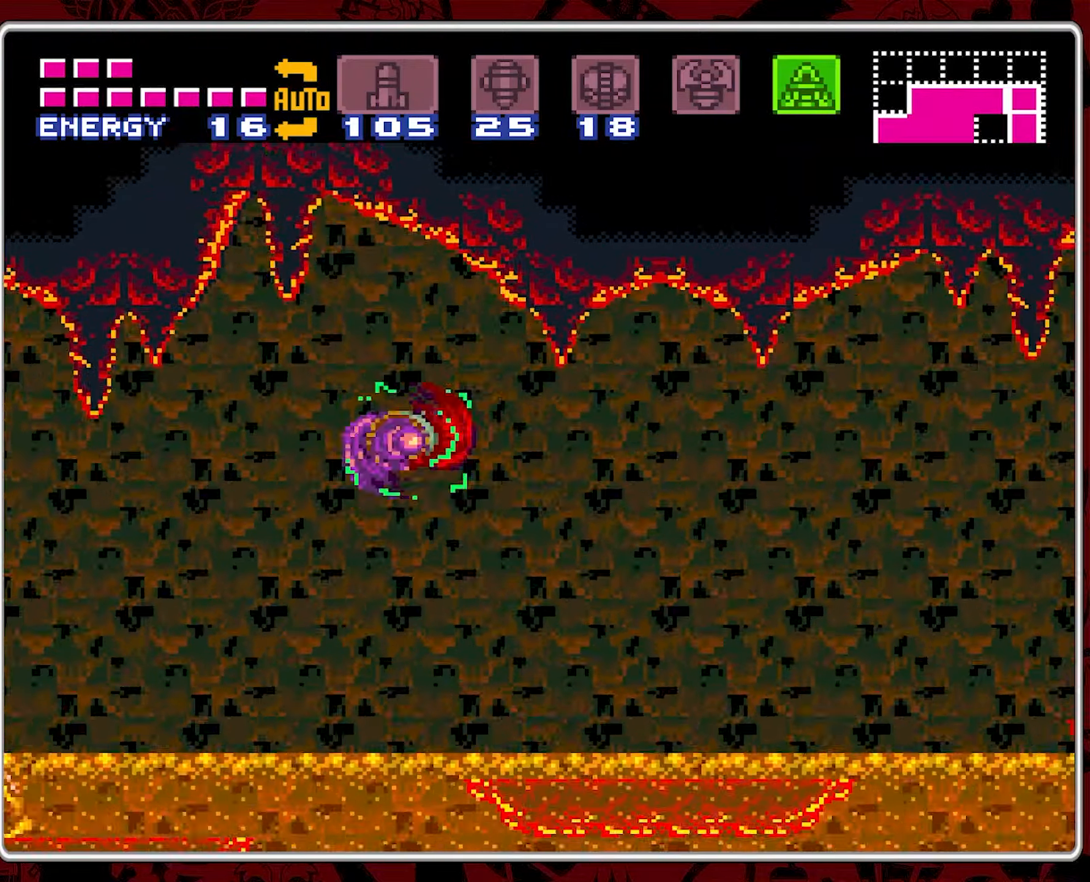
{"buttons": ["DPAD_RIGHT"], "events": [[250, "B", "down"], [433, "B", "up"]]}
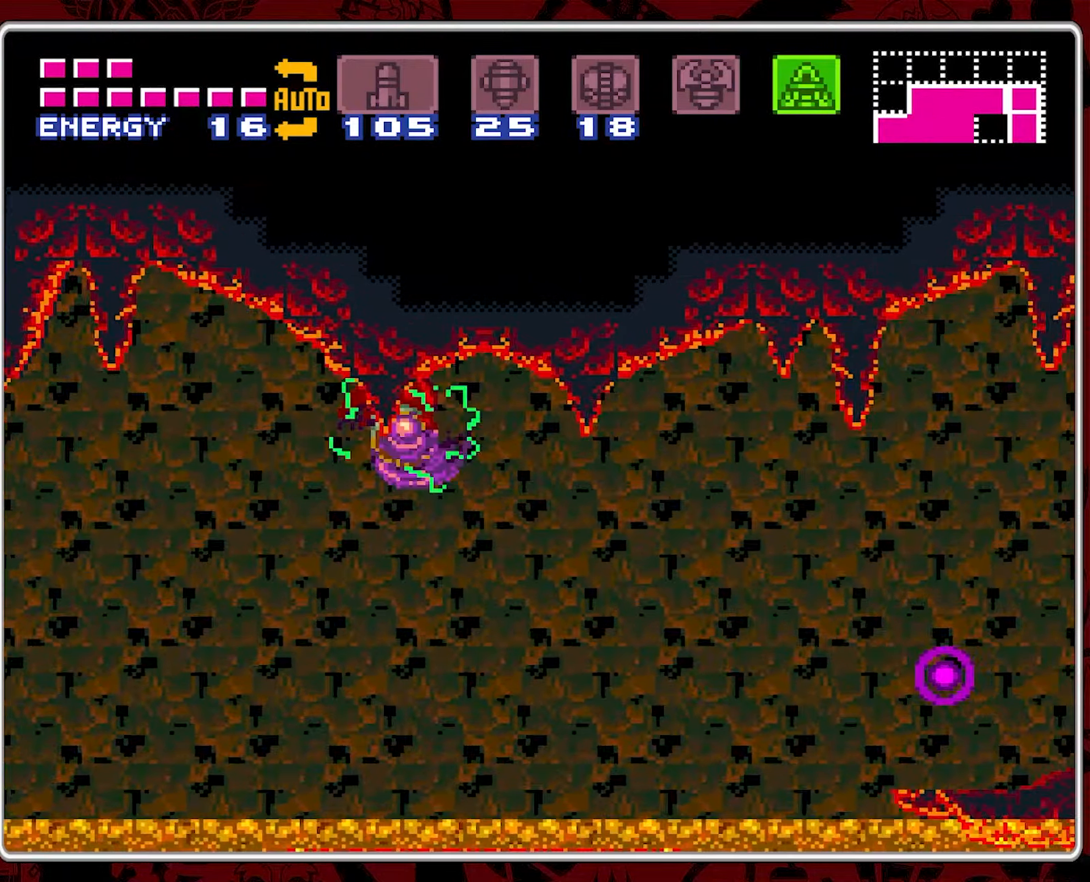
{"buttons": ["DPAD_RIGHT"], "events": []}
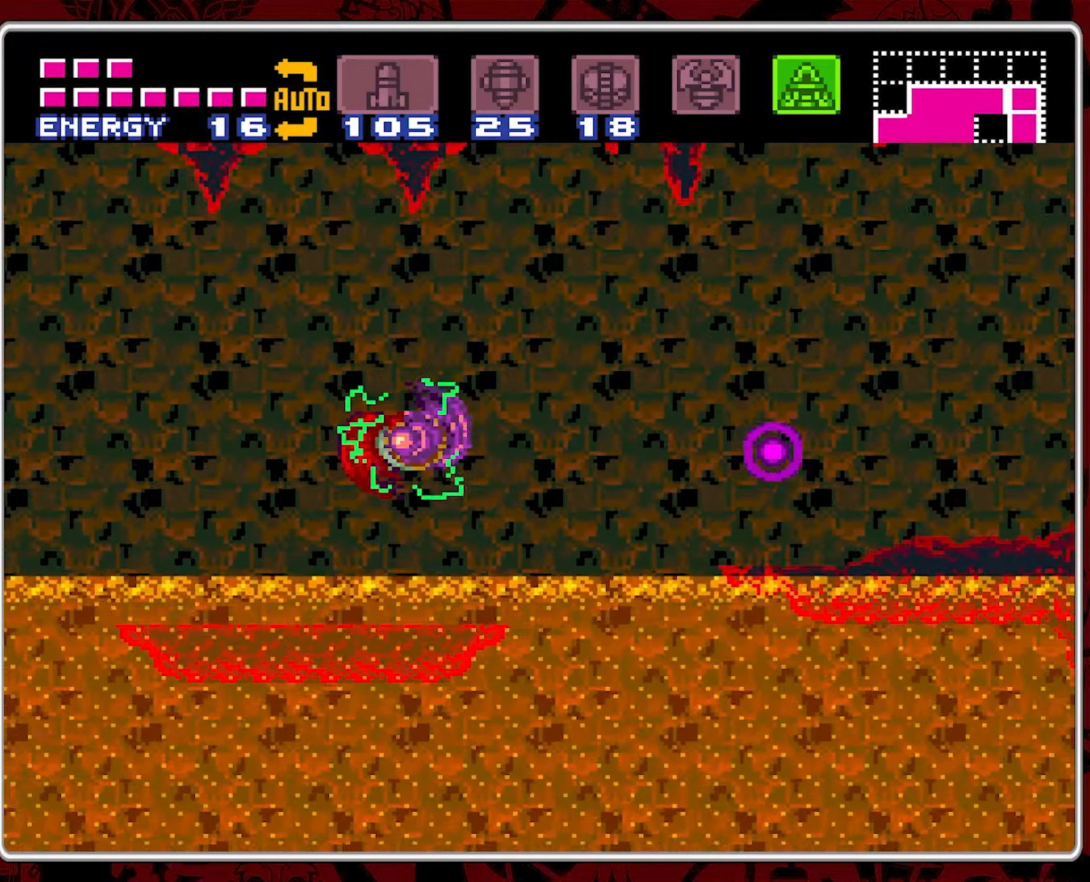
{"buttons": ["DPAD_RIGHT"], "events": [[33, "B", "down"], [200, "B", "up"]]}
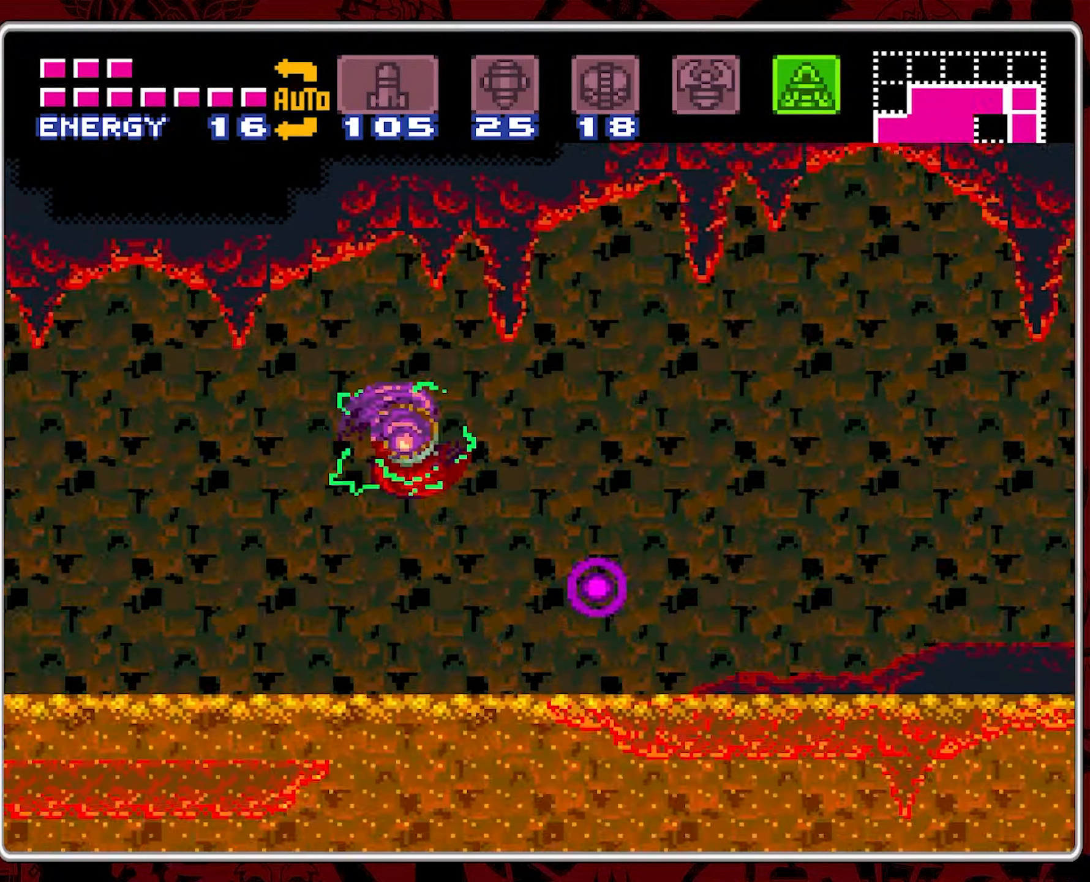
{"buttons": ["DPAD_RIGHT"], "events": [[250, "B", "down"], [400, "B", "up"]]}
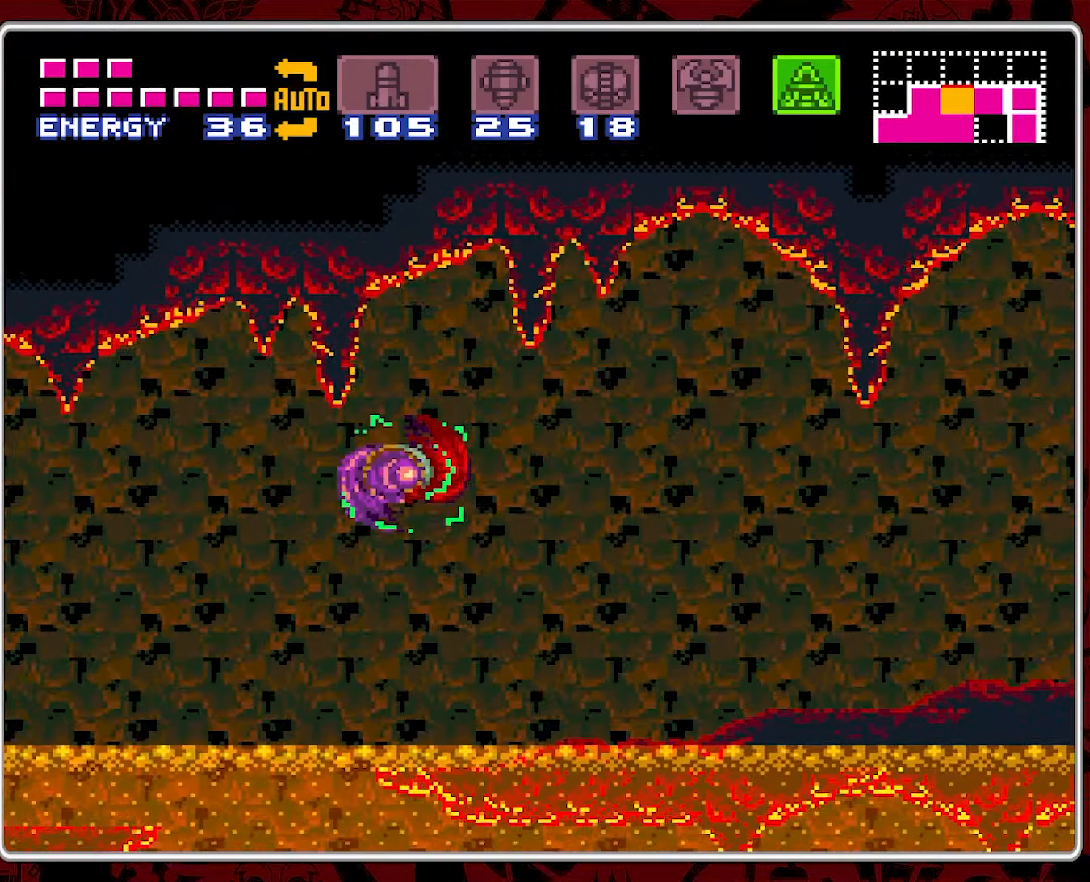
{"buttons": [], "events": [[500, "DPAD_RIGHT", "up"]]}
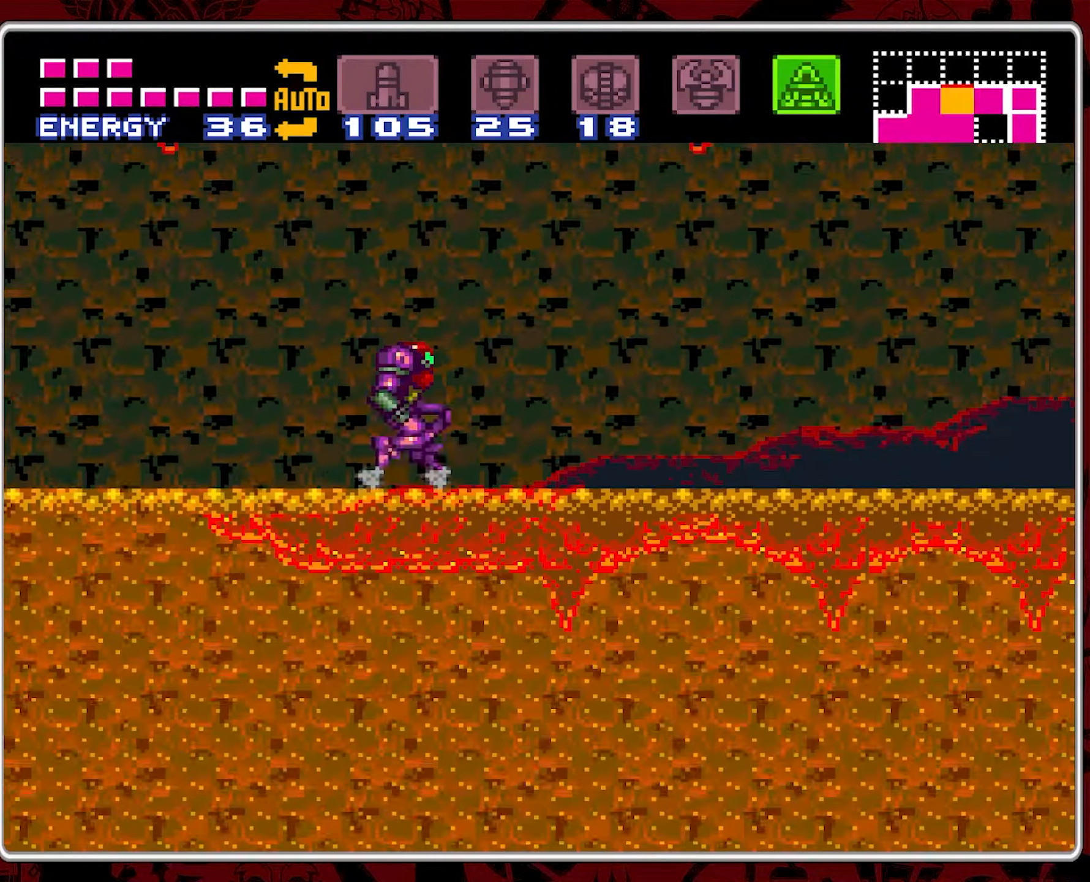
{"buttons": [], "events": [[83, "START", "down"], [200, "START", "up"]]}
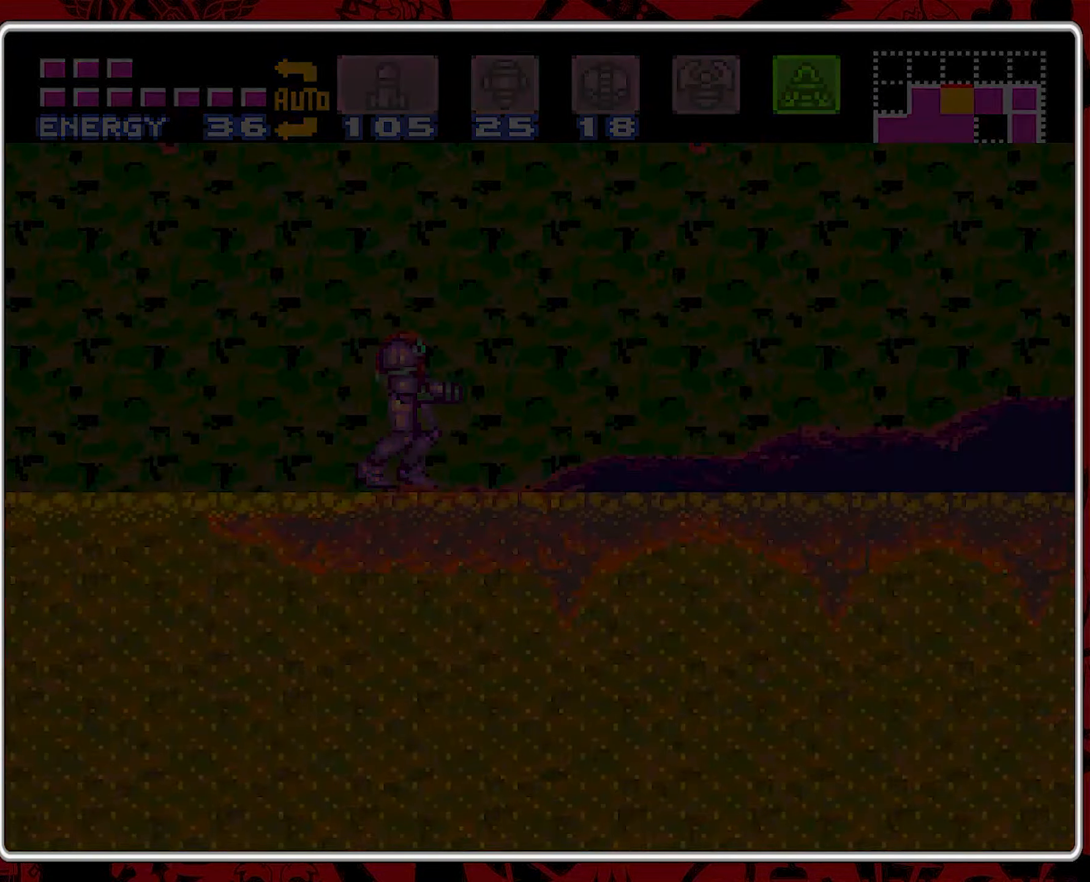
{"buttons": [], "events": []}
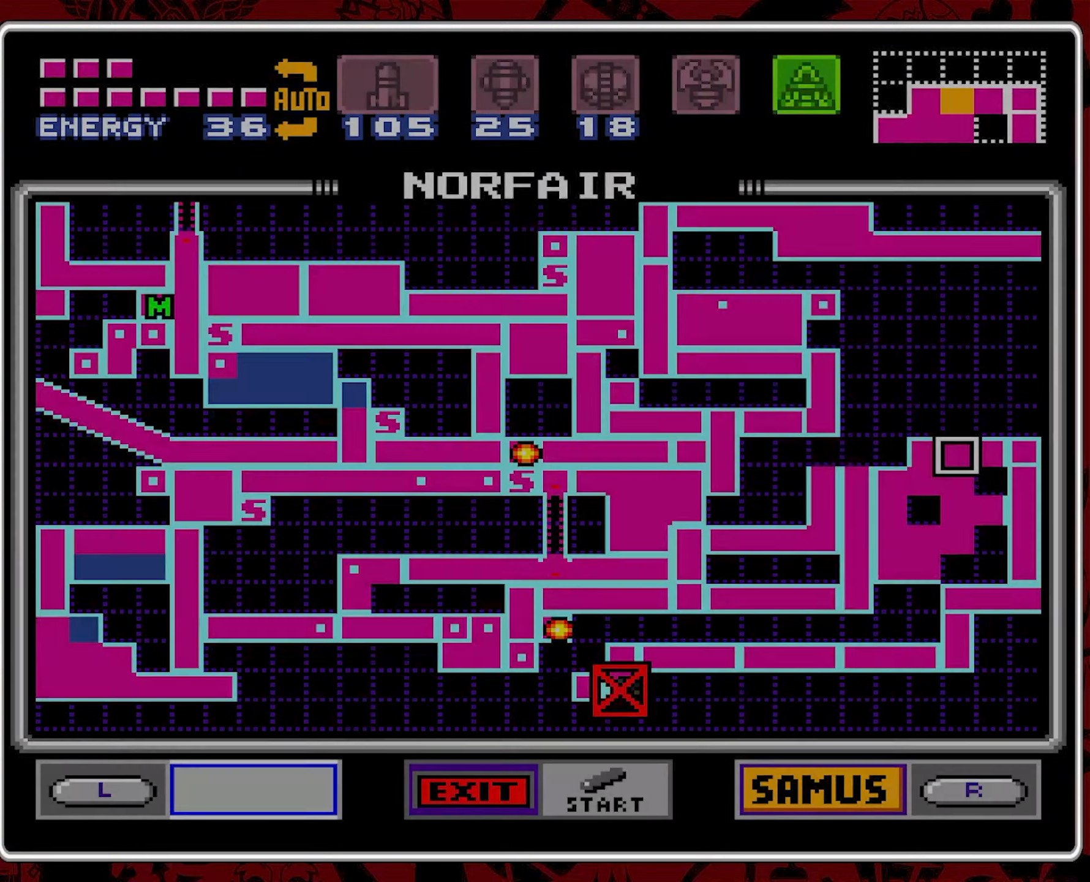
{"buttons": [], "events": []}
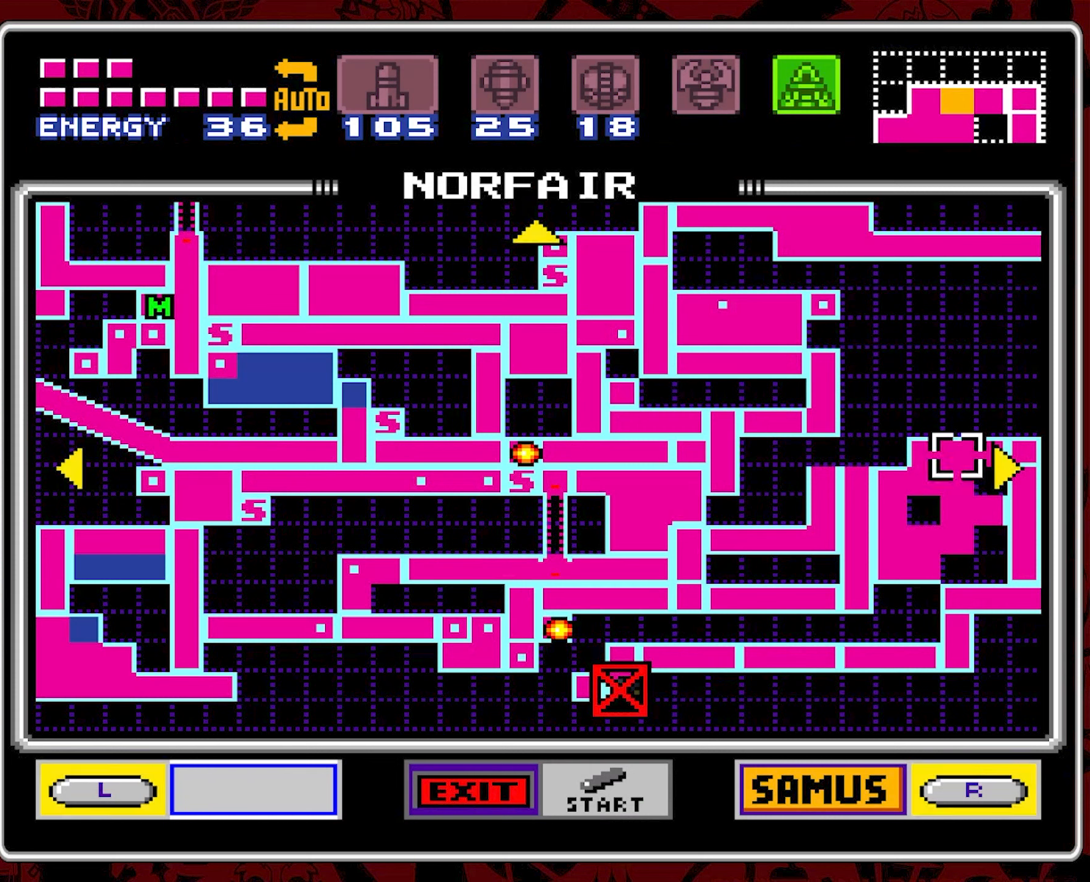
{"buttons": [], "events": []}
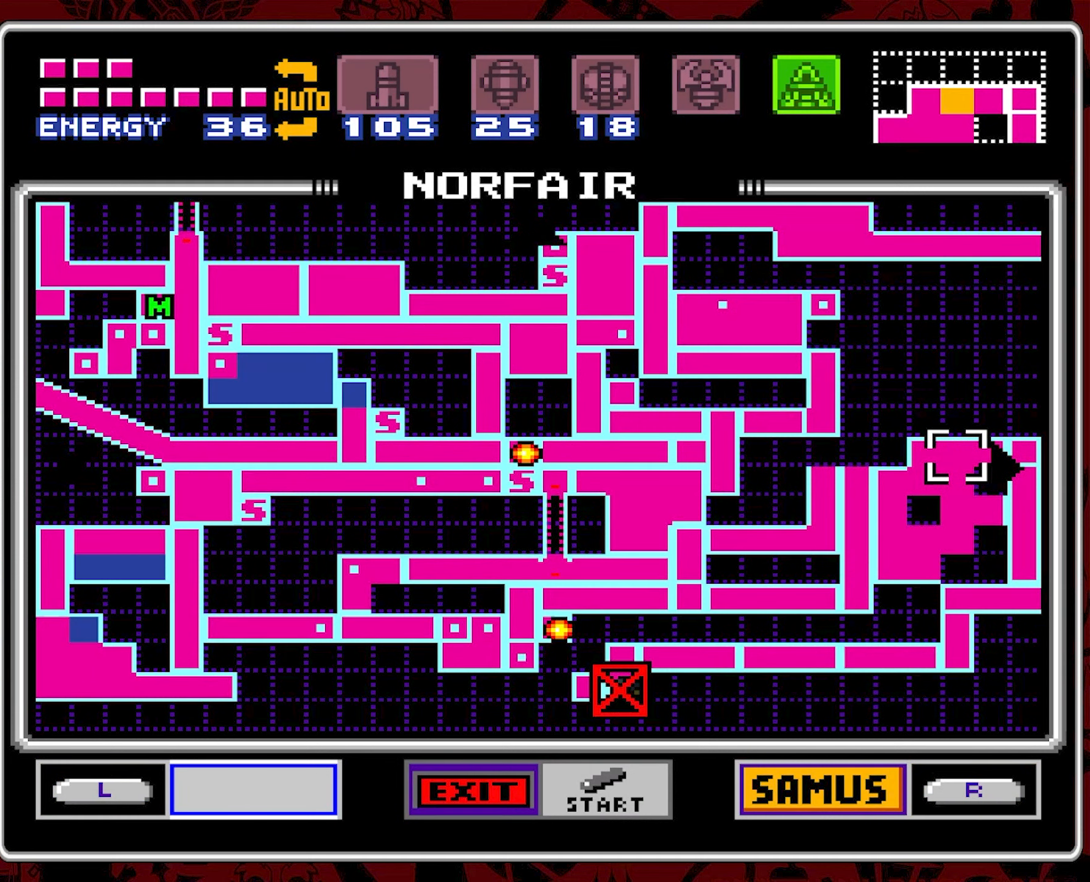
{"buttons": [], "events": [[100, "DPAD_RIGHT", "down"], [200, "DPAD_RIGHT", "up"], [267, "DPAD_RIGHT", "down"], [350, "DPAD_RIGHT", "up"], [417, "DPAD_RIGHT", "down"], [484, "DPAD_RIGHT", "up"]]}
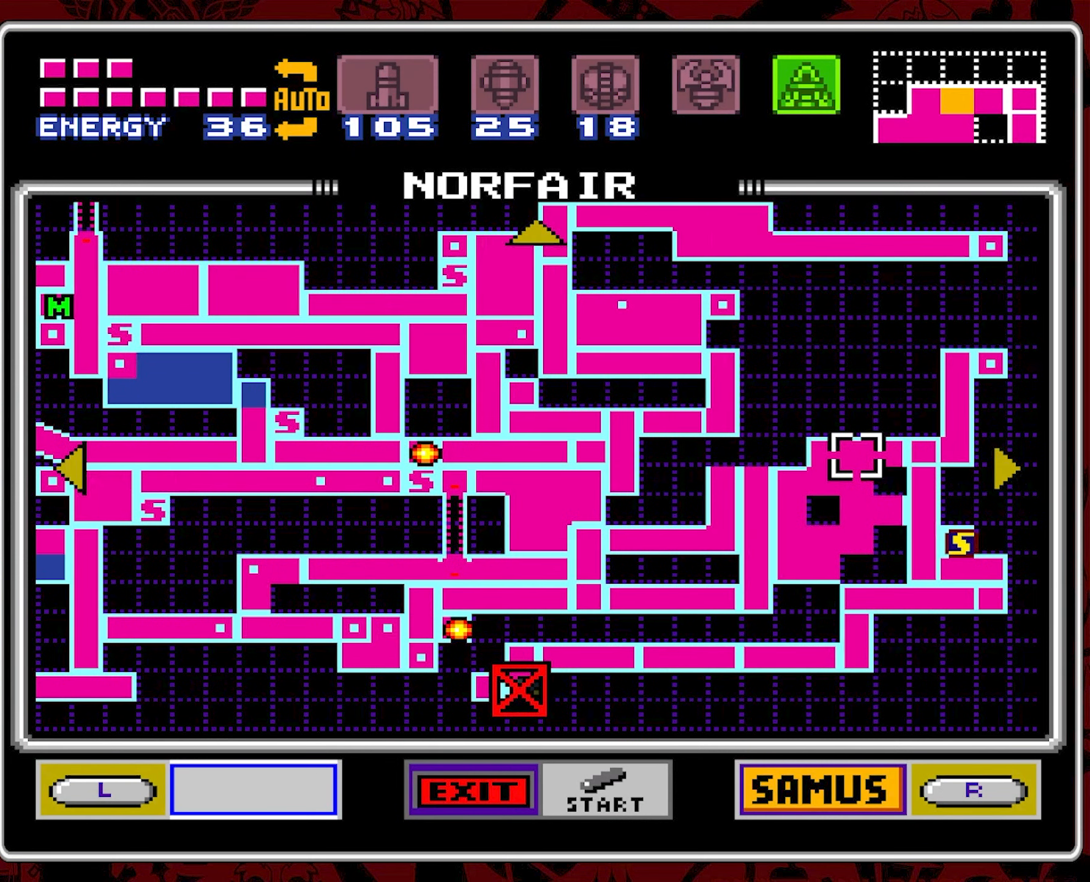
{"buttons": [], "events": [[34, "DPAD_RIGHT", "down"], [134, "DPAD_RIGHT", "up"], [200, "DPAD_RIGHT", "down"], [334, "DPAD_RIGHT", "up"]]}
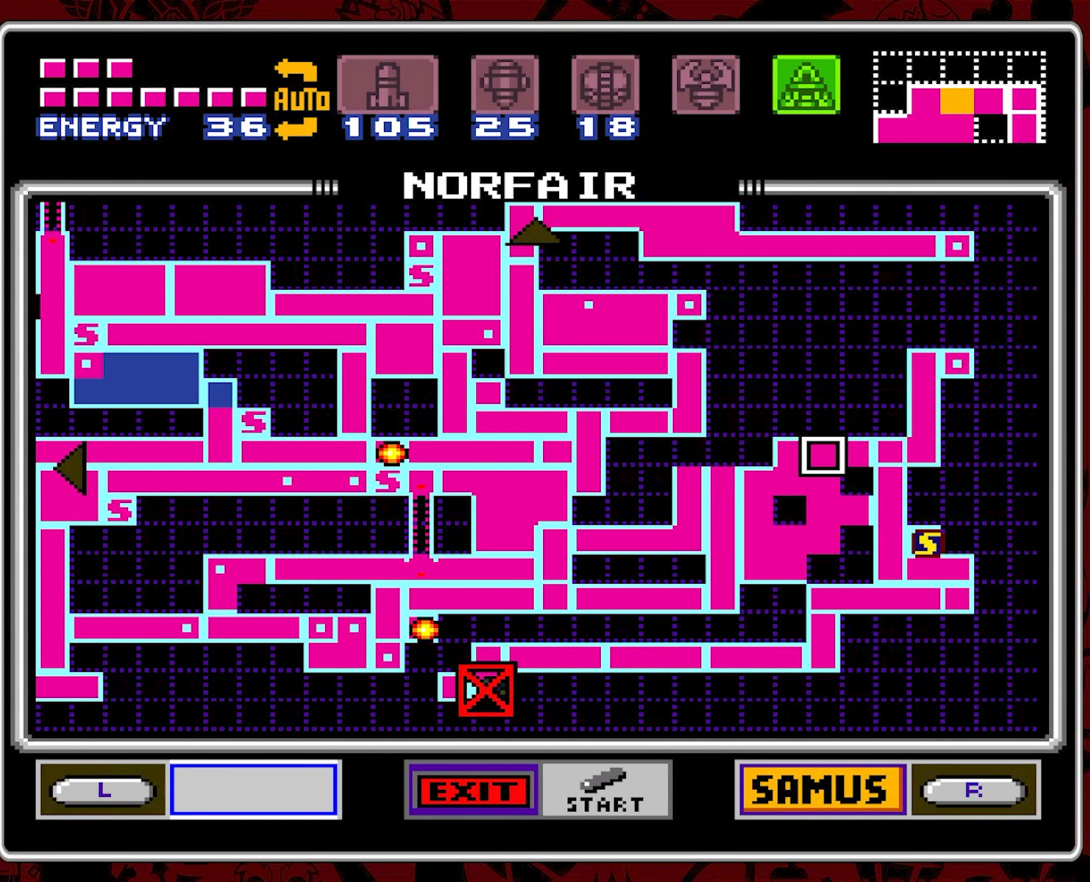
{"buttons": [], "events": []}
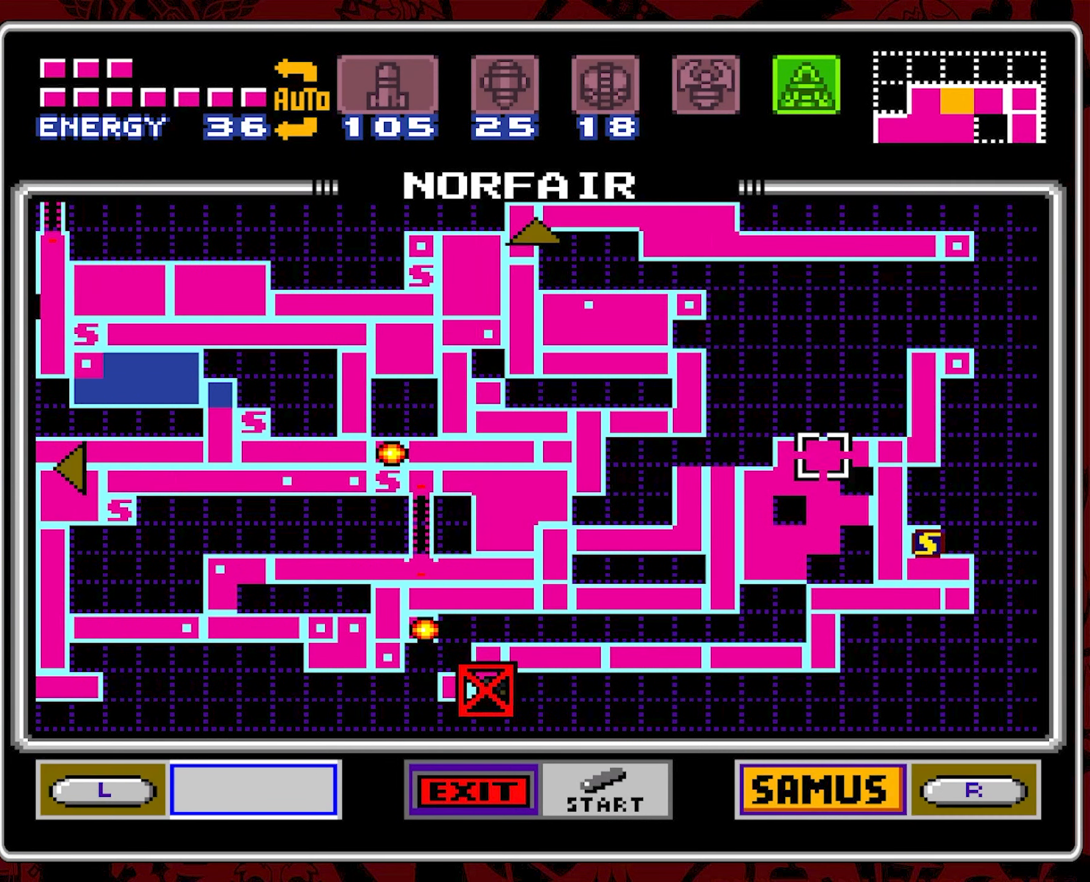
{"buttons": [], "events": []}
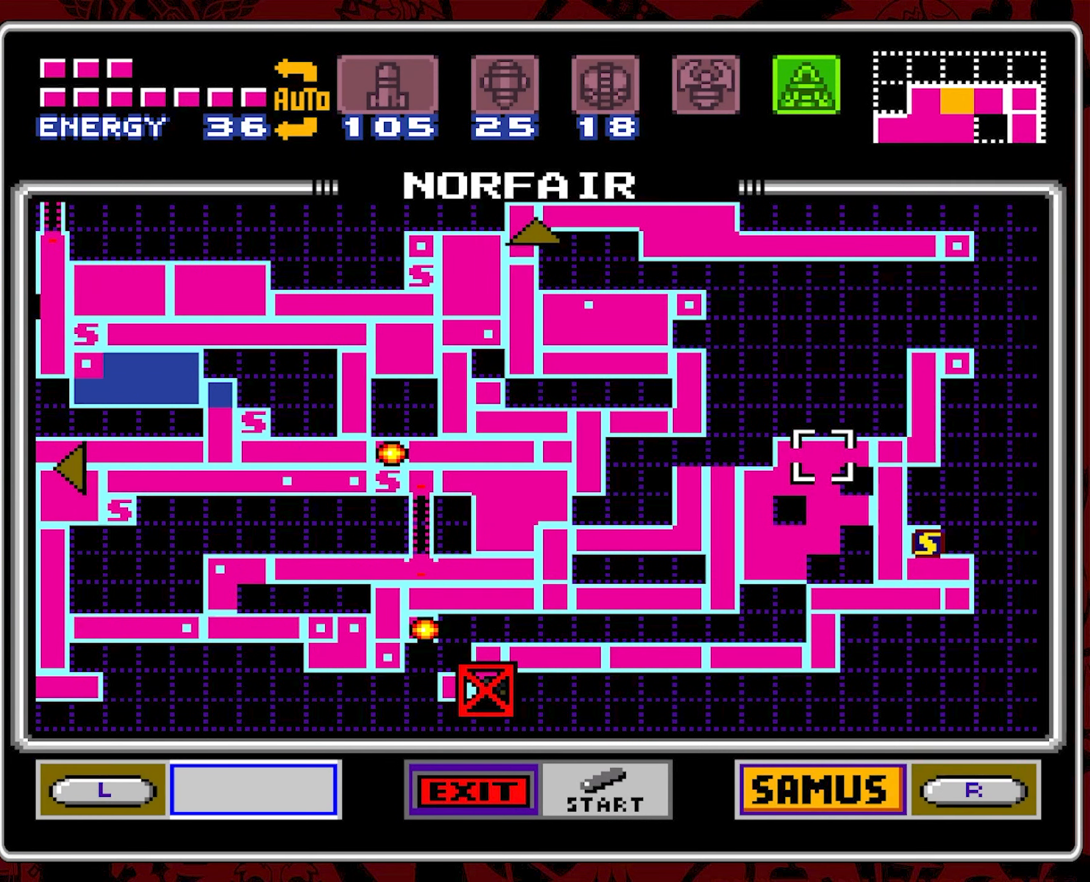
{"buttons": [], "events": []}
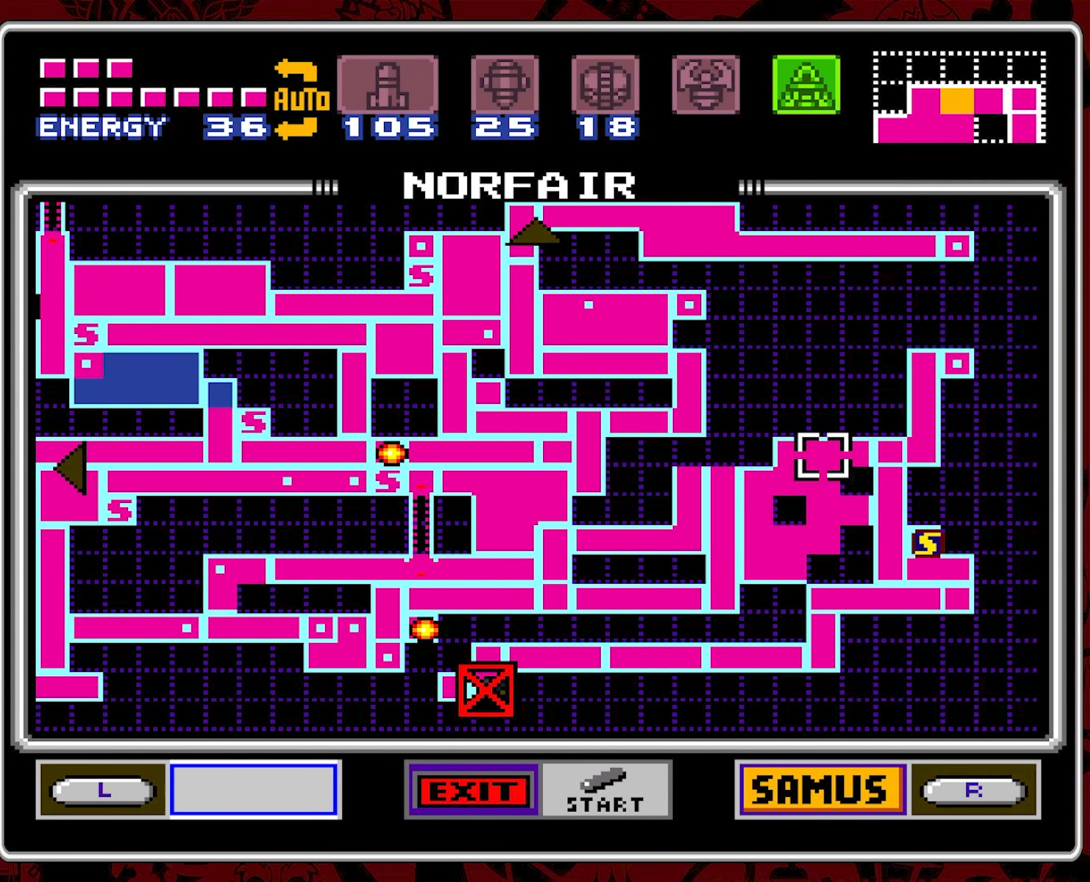
{"buttons": [], "events": []}
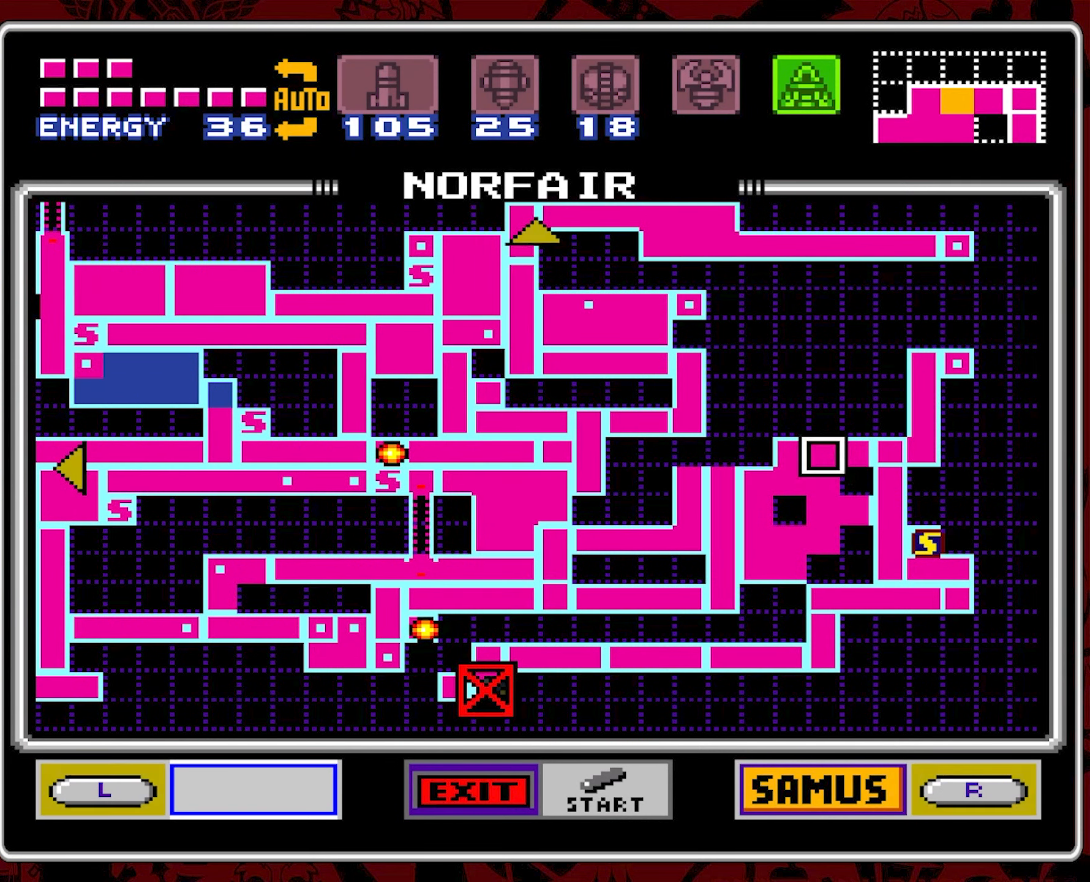
{"buttons": [], "events": []}
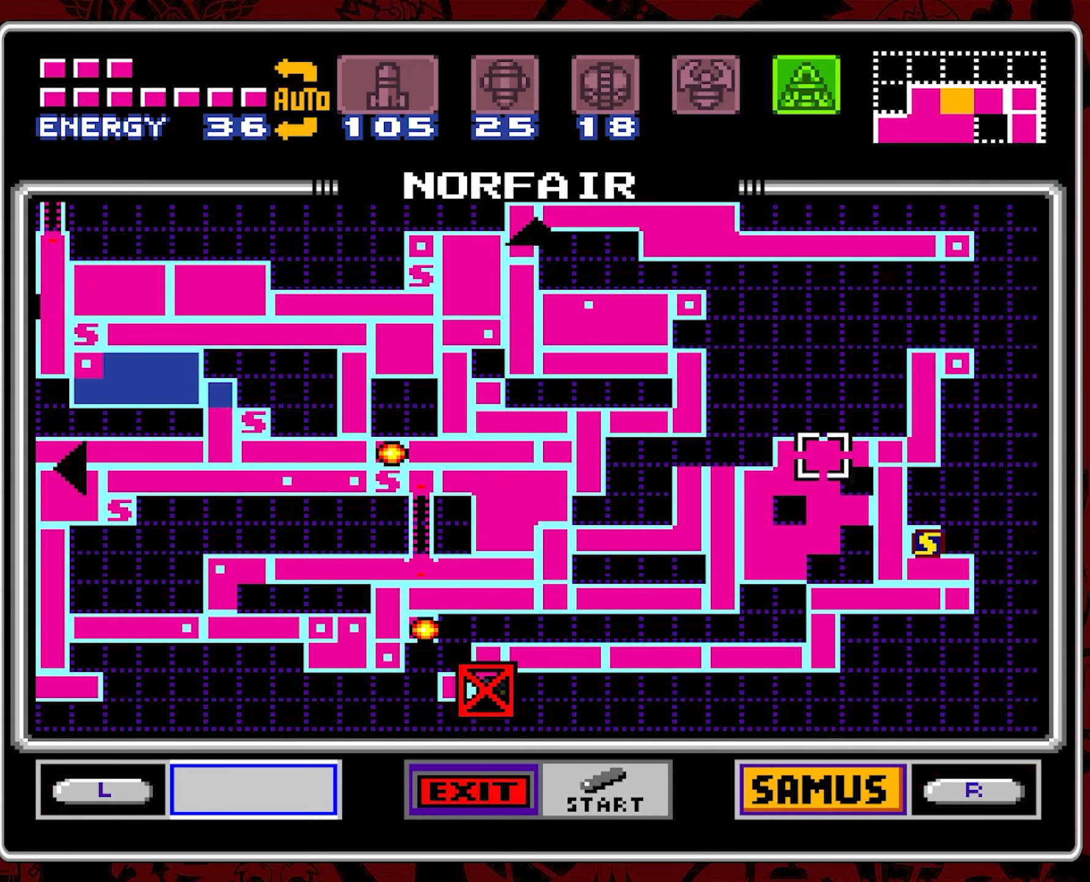
{"buttons": [], "events": []}